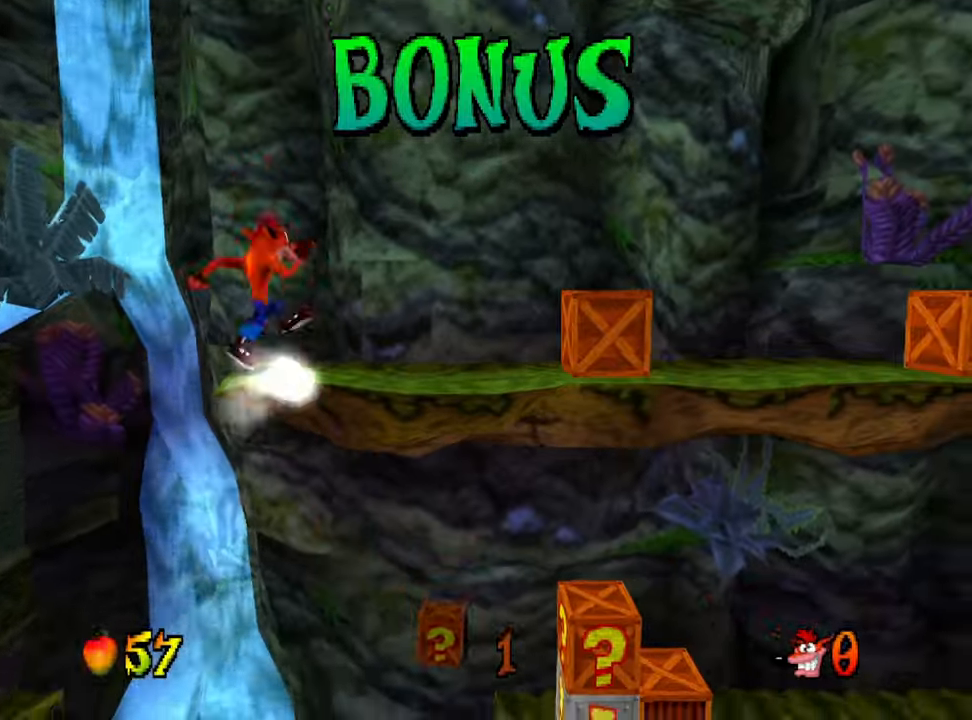
Gameplay with a controller (PlayStation layout); each line is a JSON object with the inputs held at the frame after it. "events" lists button and stick changes between this image and that frame as [ms after this image, input, new state], when the widget could be followed in between. Not read: HOME left_stick right_stick.
{"buttons": ["CROSS", "DPAD_LEFT"], "events": [[67, "CROSS", "down"]]}
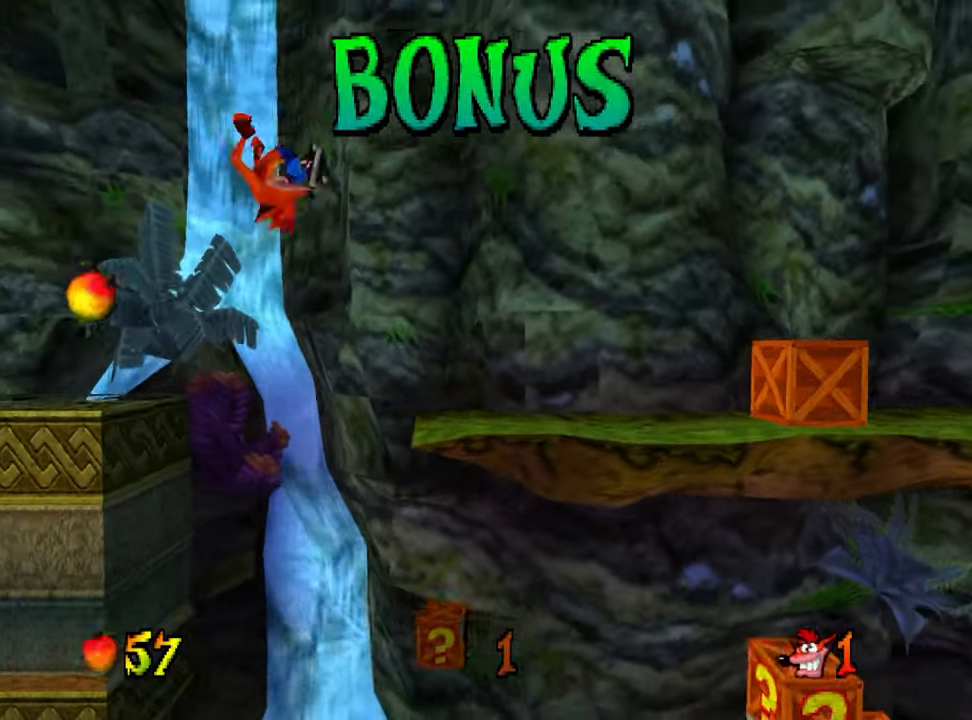
{"buttons": ["DPAD_LEFT"], "events": [[333, "CROSS", "up"]]}
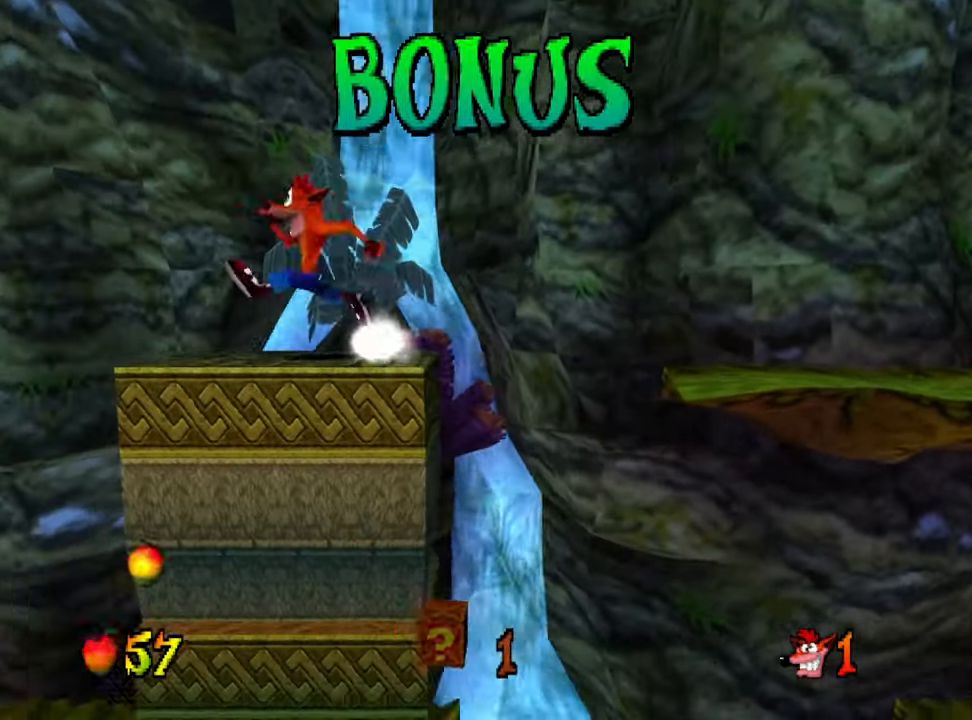
{"buttons": ["SQUARE"], "events": [[33, "DPAD_LEFT", "up"], [200, "DPAD_RIGHT", "down"], [367, "CROSS", "down"], [367, "DPAD_RIGHT", "up"], [400, "CROSS", "up"], [433, "SQUARE", "down"]]}
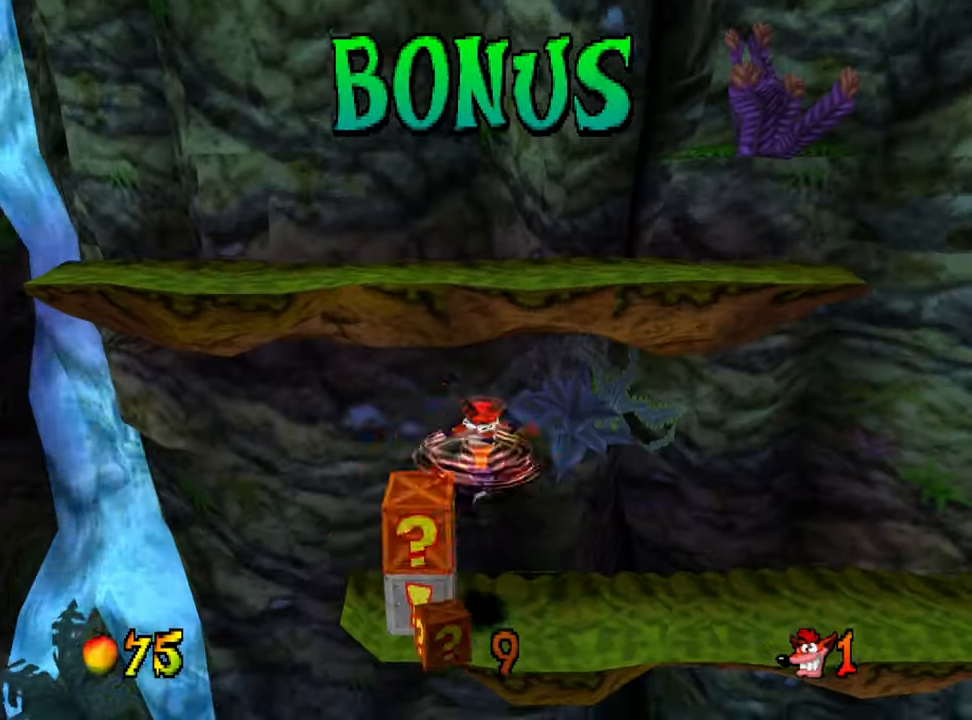
{"buttons": [], "events": [[67, "SQUARE", "up"]]}
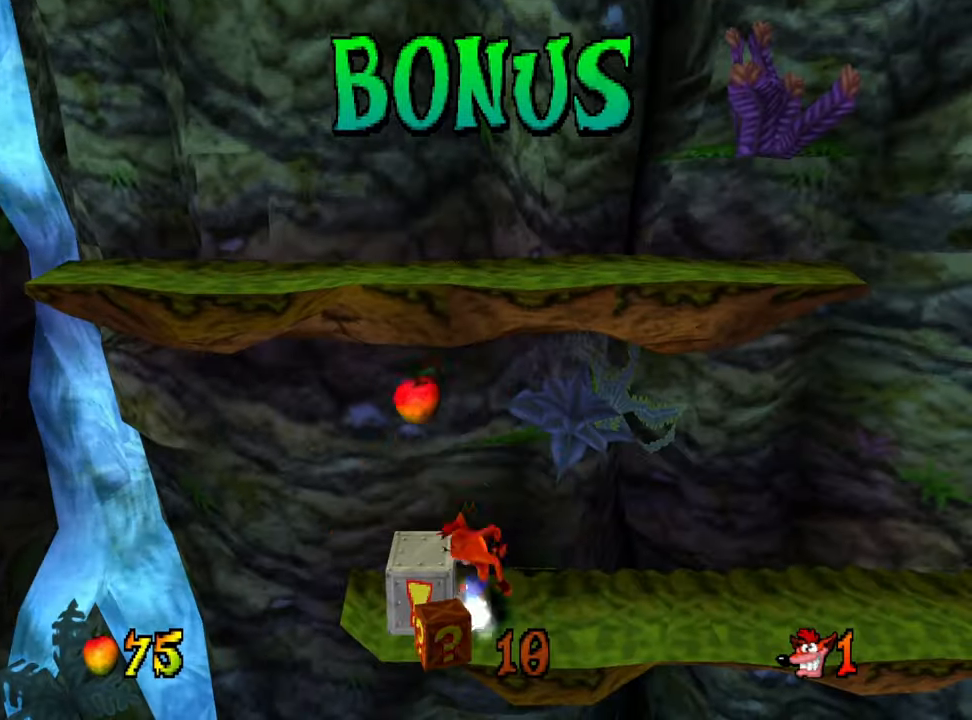
{"buttons": ["DPAD_LEFT"], "events": [[333, "CROSS", "down"], [333, "DPAD_LEFT", "down"], [400, "CROSS", "up"]]}
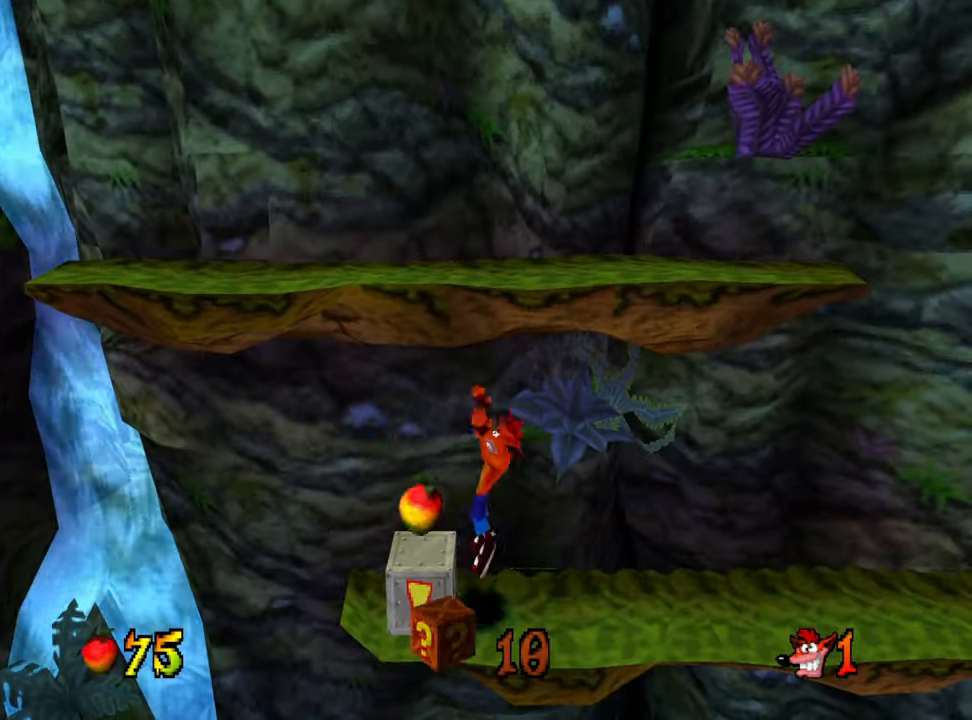
{"buttons": [], "events": [[167, "DPAD_LEFT", "up"]]}
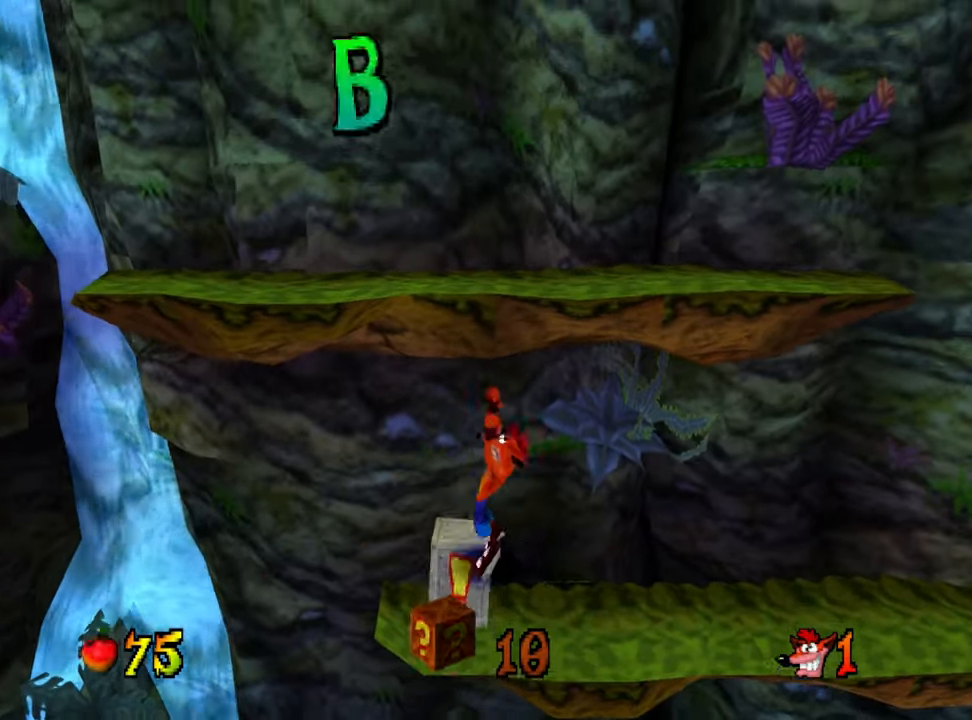
{"buttons": ["DPAD_RIGHT"], "events": [[233, "DPAD_RIGHT", "down"]]}
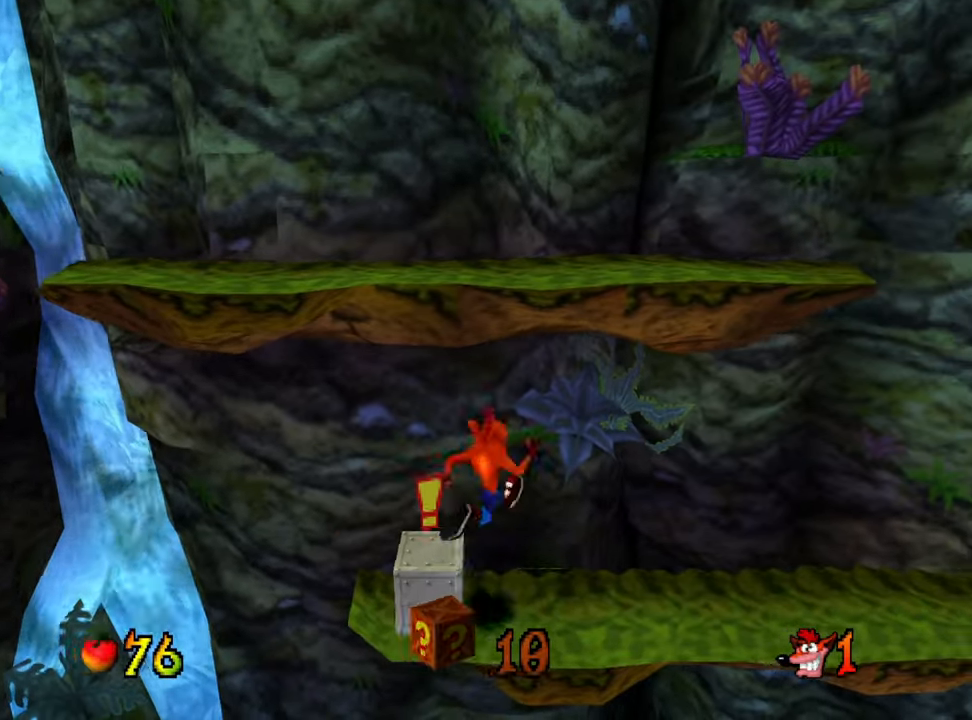
{"buttons": ["DPAD_RIGHT"], "events": []}
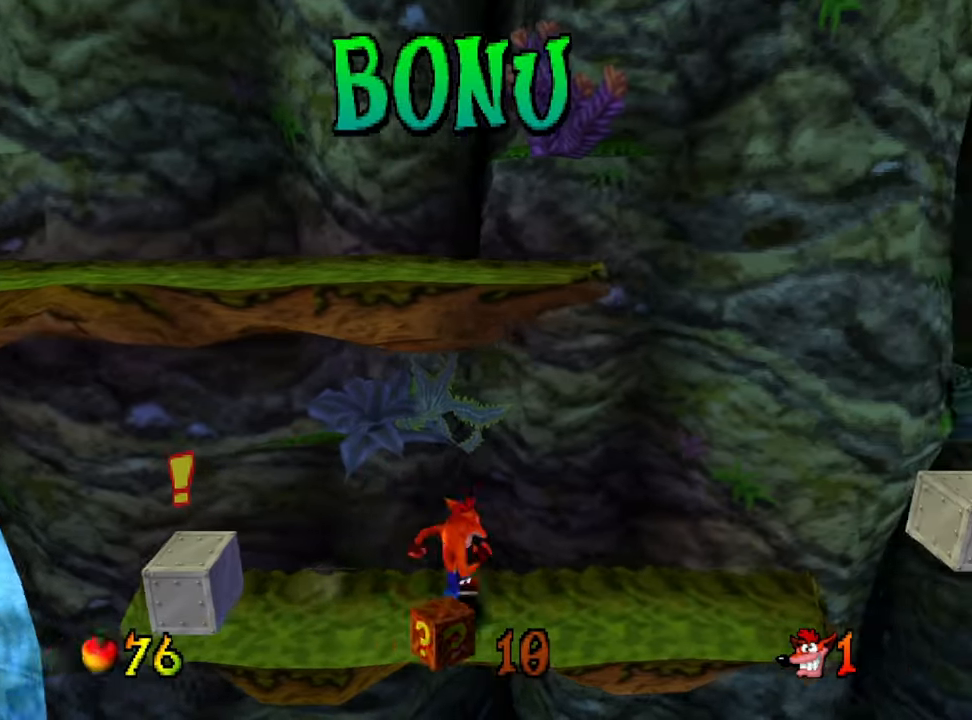
{"buttons": [], "events": [[100, "DPAD_RIGHT", "up"], [167, "CROSS", "down"], [267, "SQUARE", "down"], [333, "CROSS", "up"], [333, "SQUARE", "up"]]}
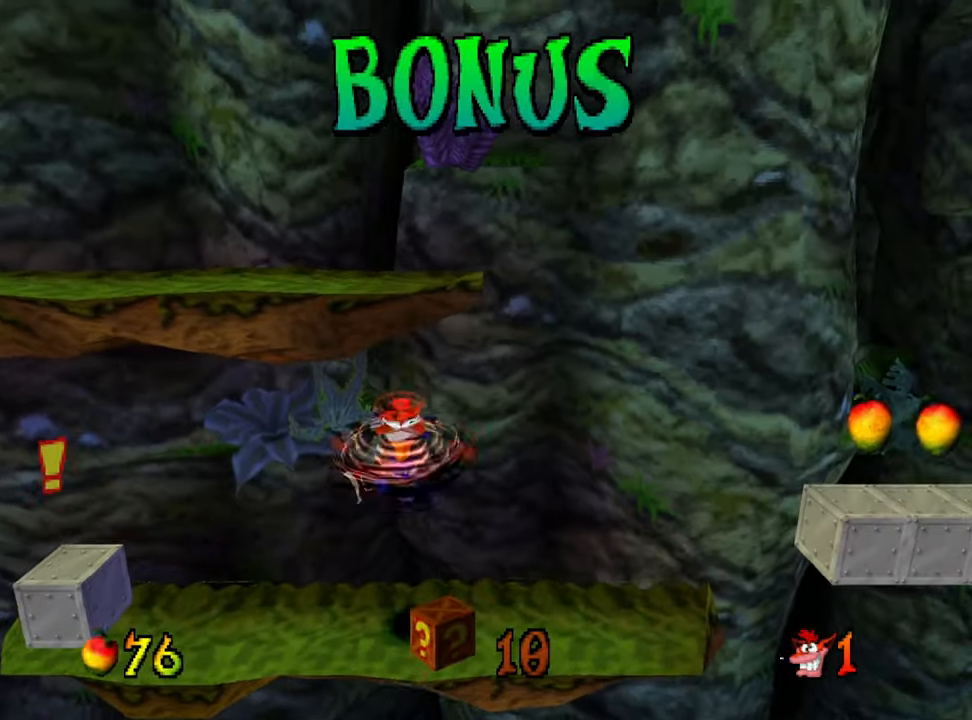
{"buttons": ["DPAD_RIGHT"], "events": [[367, "DPAD_RIGHT", "down"]]}
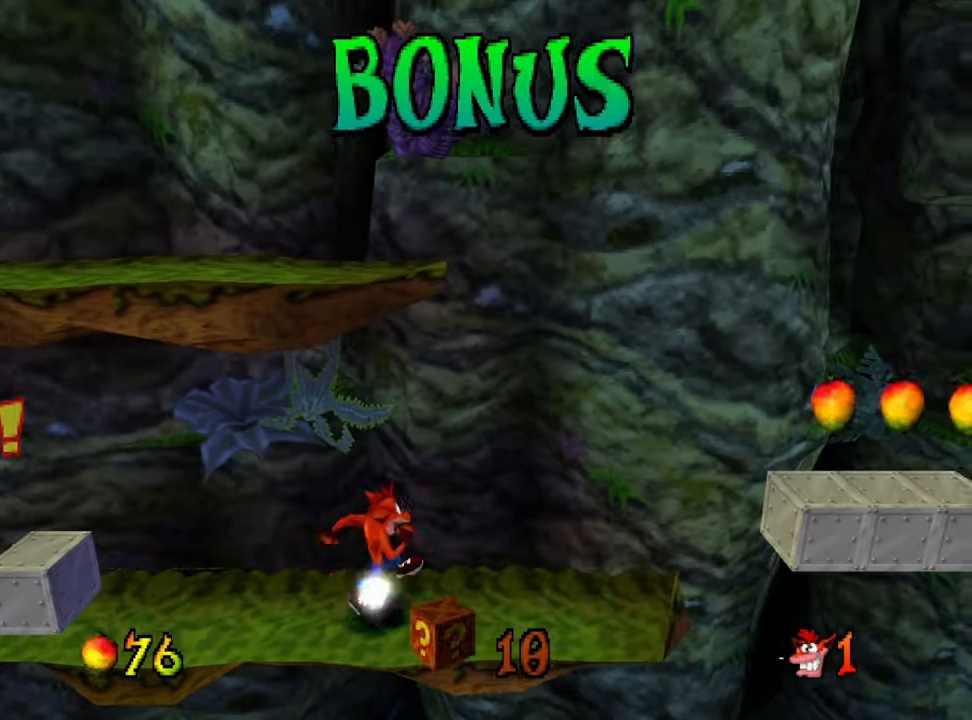
{"buttons": ["CROSS", "DPAD_RIGHT"], "events": [[500, "CROSS", "down"]]}
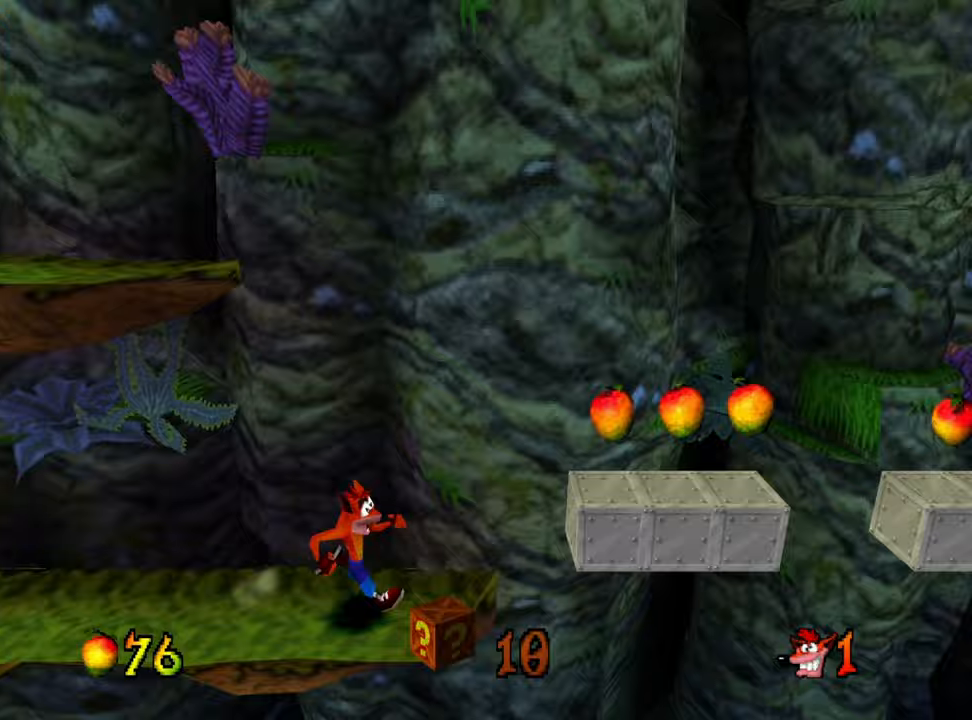
{"buttons": ["CROSS", "DPAD_RIGHT"], "events": []}
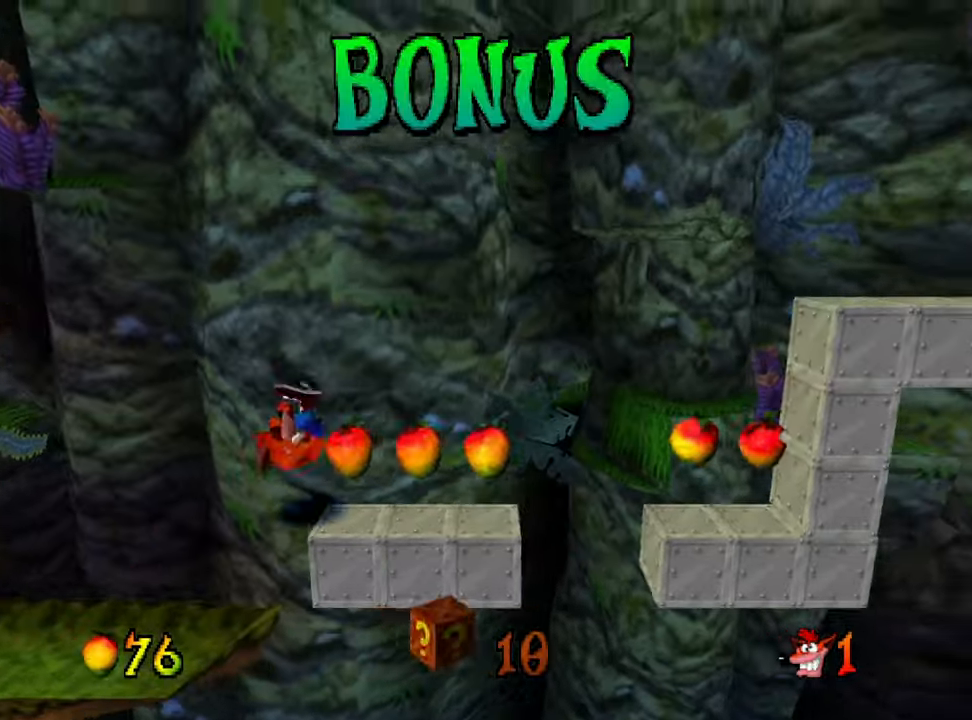
{"buttons": ["DPAD_RIGHT"], "events": [[33, "CROSS", "up"], [267, "CROSS", "down"], [367, "CROSS", "up"]]}
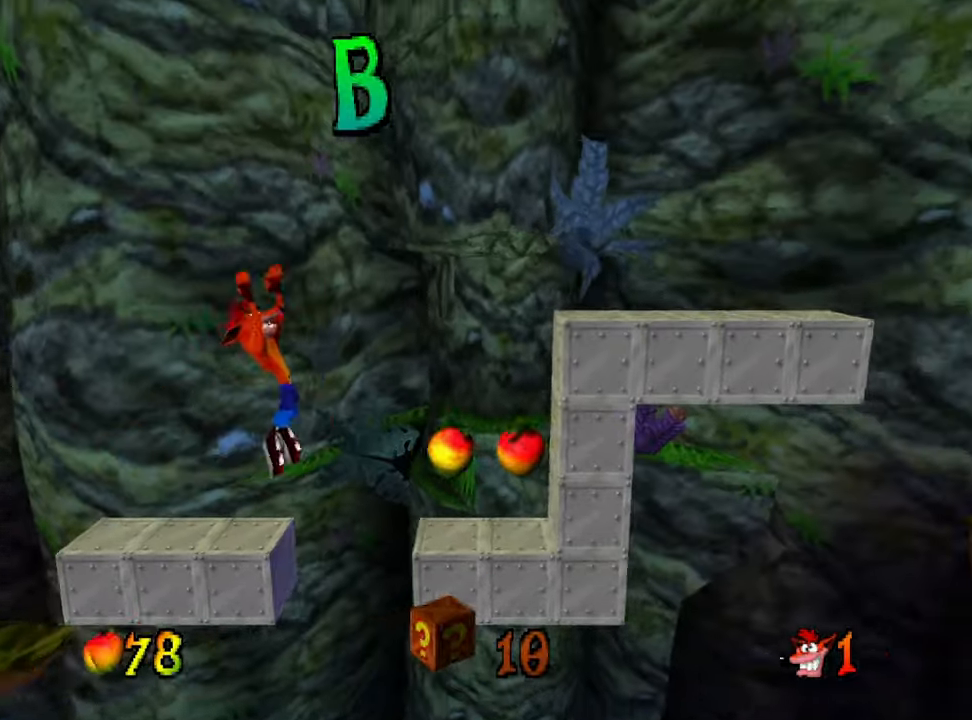
{"buttons": ["DPAD_RIGHT"], "events": []}
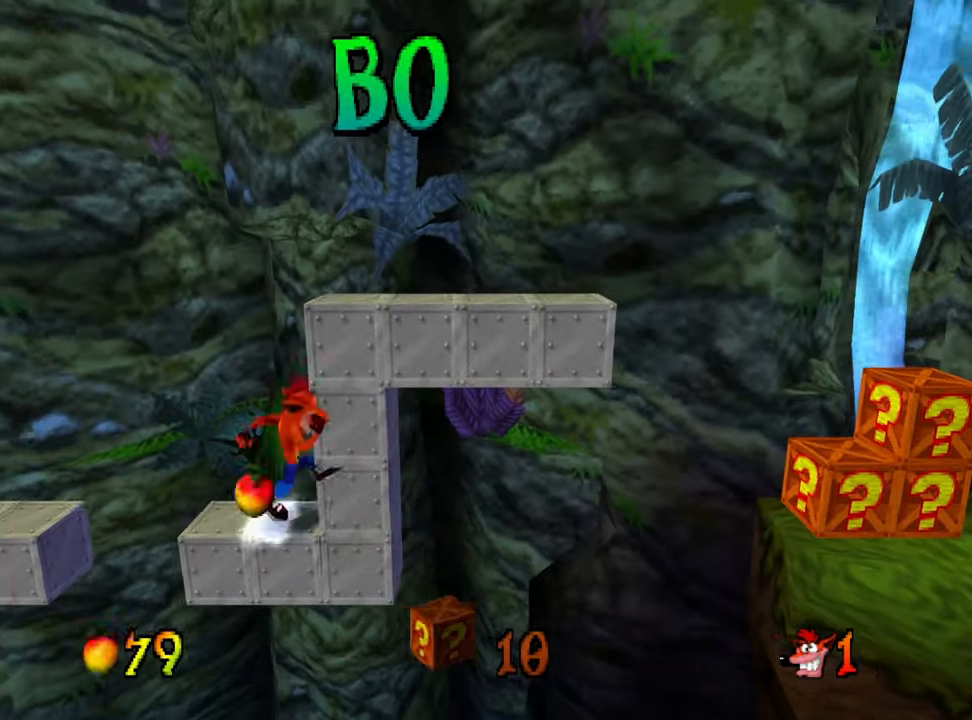
{"buttons": ["CROSS", "R1", "DPAD_RIGHT"], "events": [[133, "R1", "down"], [267, "CROSS", "down"]]}
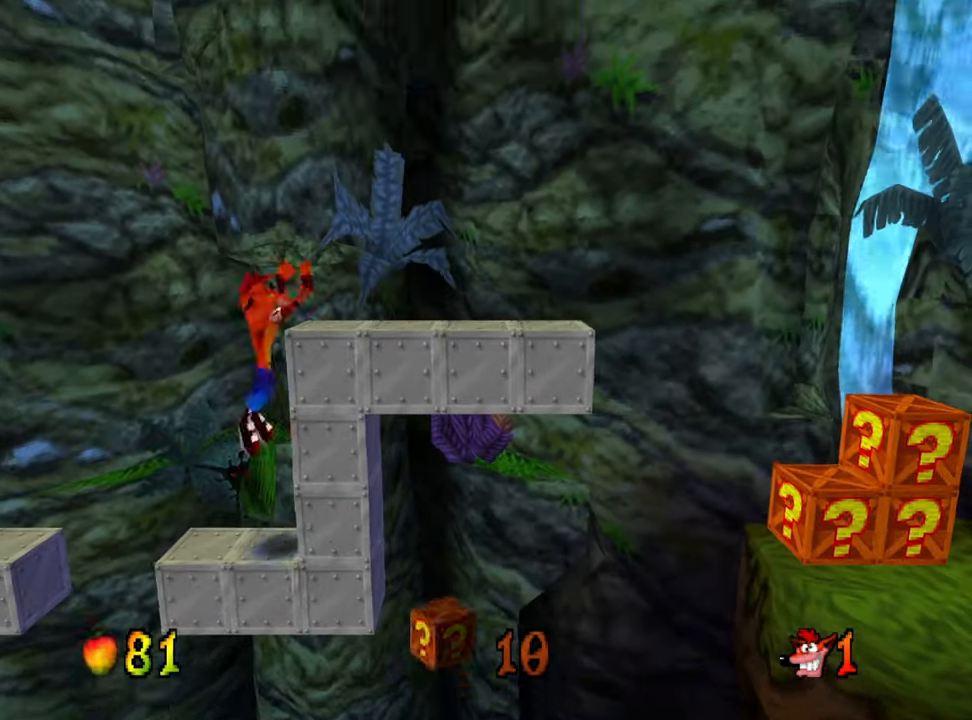
{"buttons": ["DPAD_RIGHT"], "events": [[300, "CROSS", "up"], [500, "R1", "up"]]}
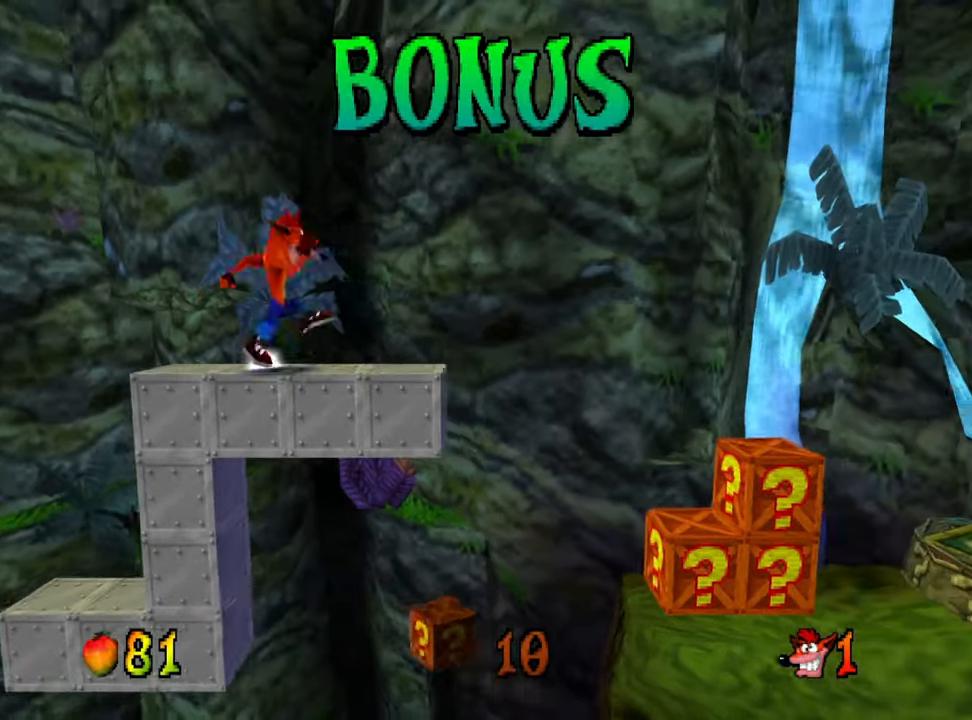
{"buttons": ["CROSS", "DPAD_RIGHT"], "events": [[200, "CROSS", "down"]]}
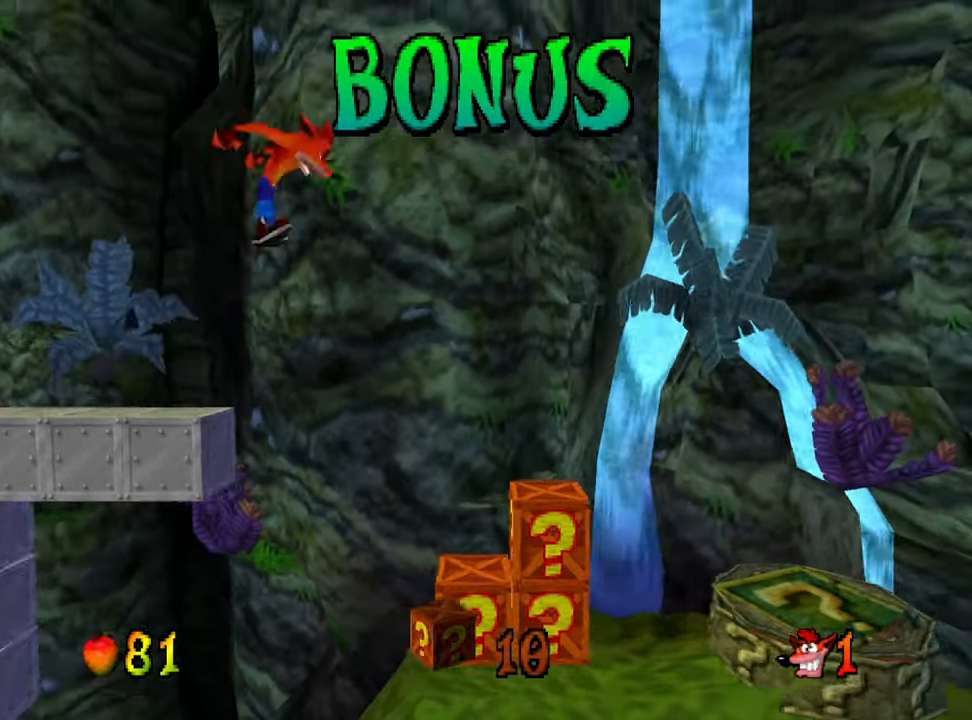
{"buttons": ["R1", "DPAD_RIGHT"], "events": [[233, "CROSS", "up"], [333, "R1", "down"]]}
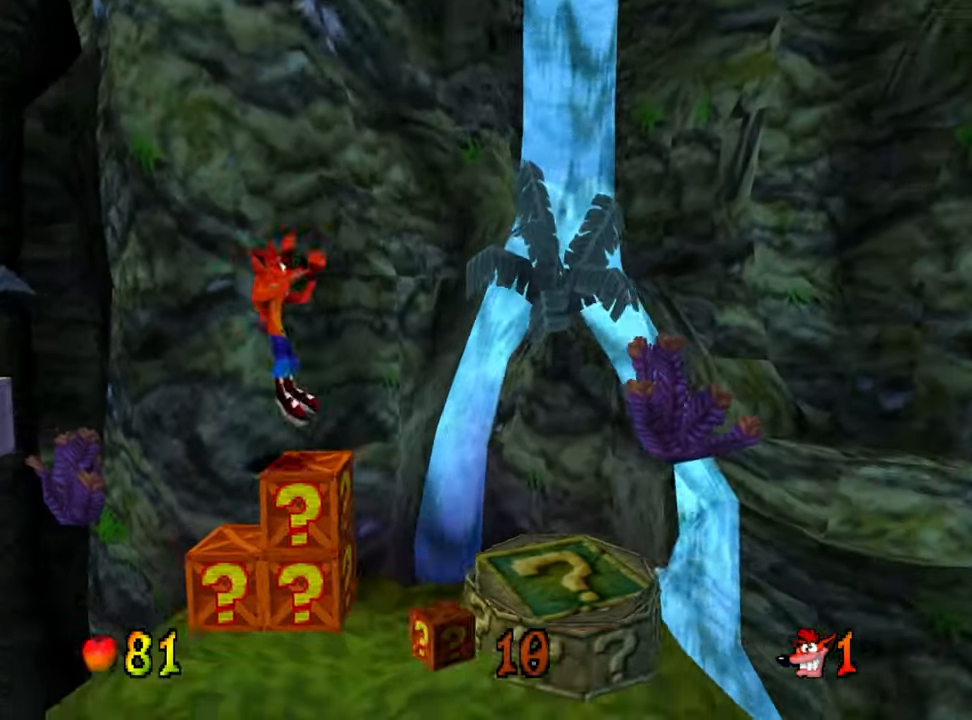
{"buttons": ["DPAD_LEFT"], "events": [[100, "DPAD_RIGHT", "up"], [133, "R1", "up"], [333, "DPAD_LEFT", "down"]]}
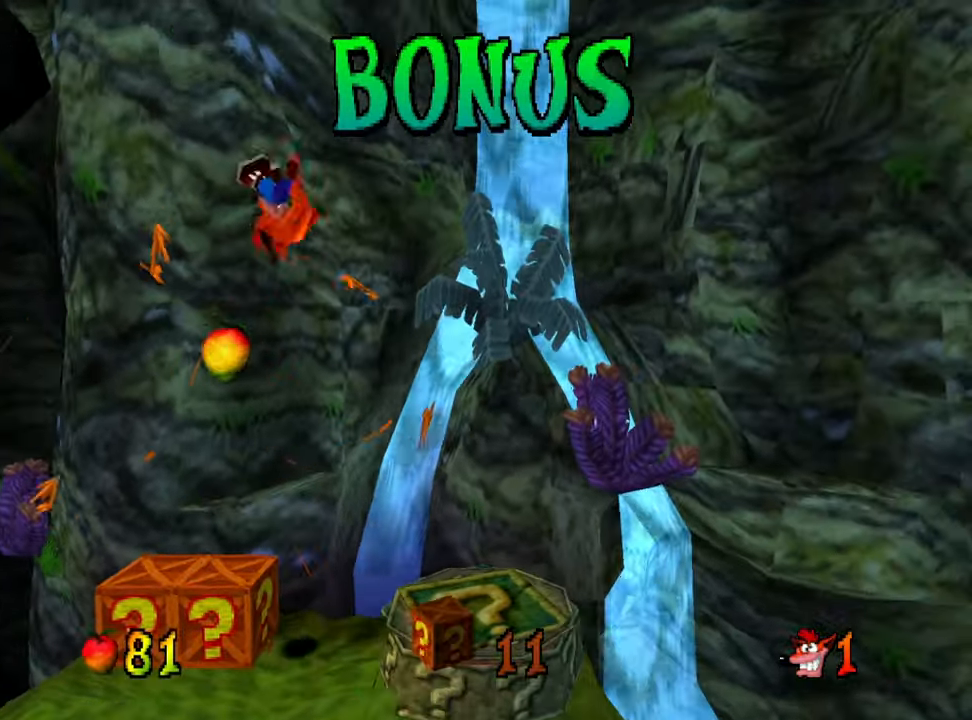
{"buttons": ["DPAD_LEFT"], "events": [[367, "DPAD_LEFT", "up"], [500, "DPAD_LEFT", "down"]]}
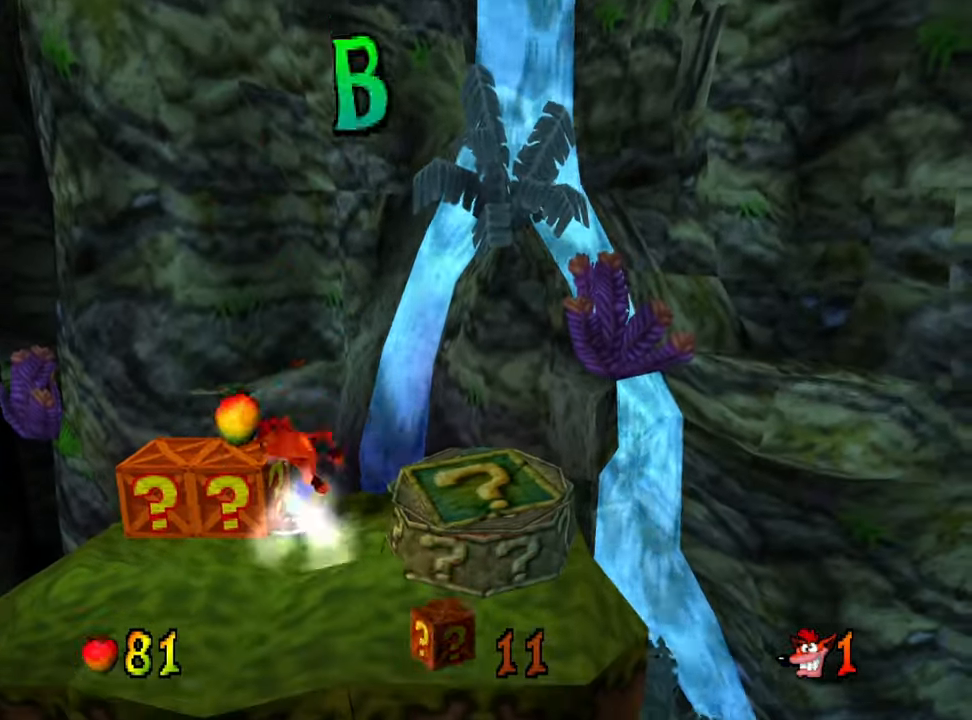
{"buttons": ["DPAD_LEFT"], "events": [[200, "DPAD_LEFT", "up"], [267, "CROSS", "down"], [333, "DPAD_LEFT", "down"], [367, "CROSS", "up"]]}
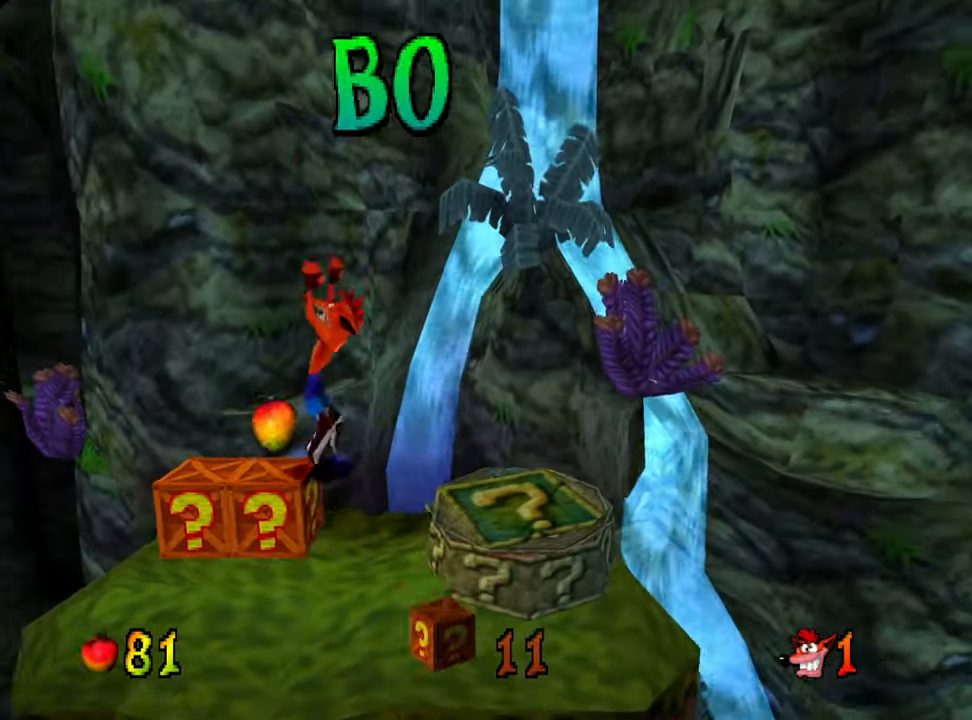
{"buttons": [], "events": [[100, "DPAD_LEFT", "up"], [300, "DPAD_RIGHT", "down"], [433, "DPAD_RIGHT", "up"]]}
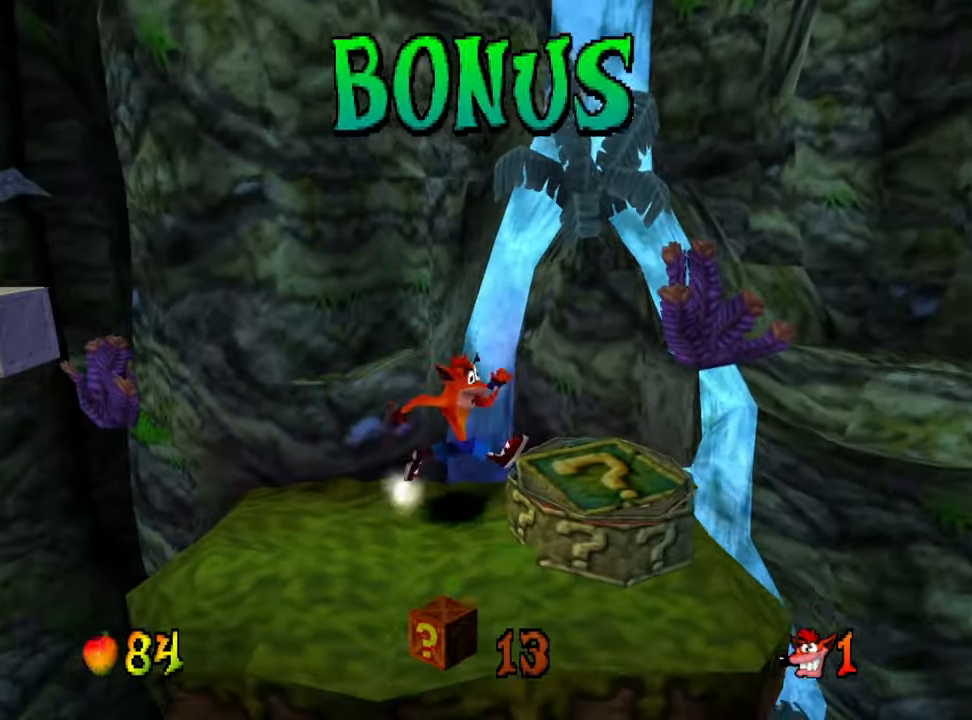
{"buttons": ["DPAD_RIGHT"], "events": [[167, "CROSS", "down"], [167, "DPAD_RIGHT", "down"], [300, "CROSS", "up"]]}
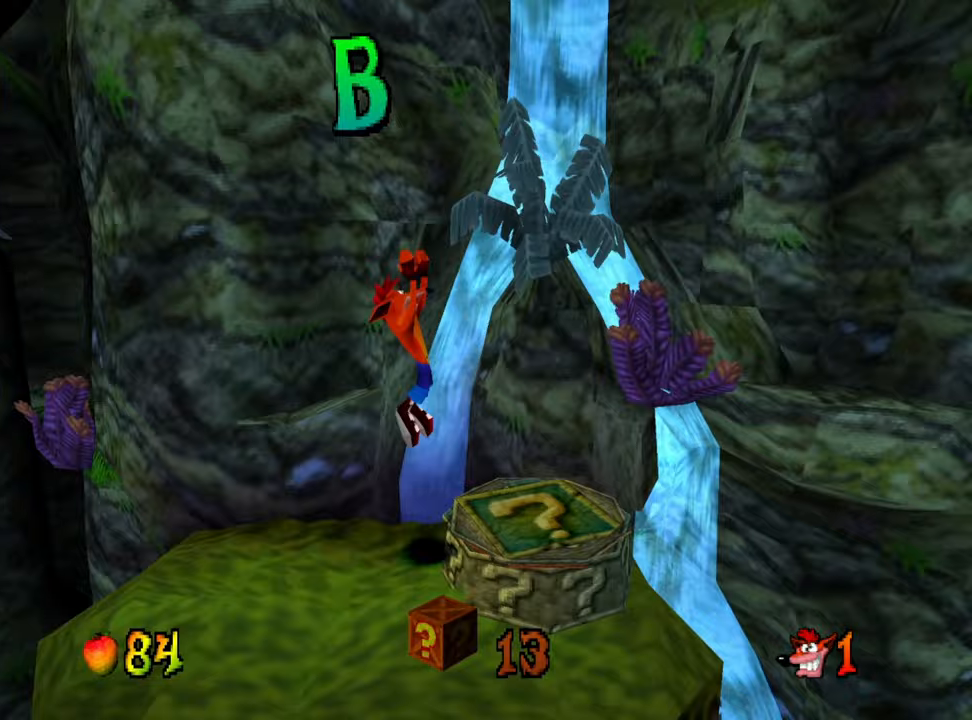
{"buttons": [], "events": [[100, "DPAD_RIGHT", "up"], [100, "R1", "down"], [233, "R1", "up"]]}
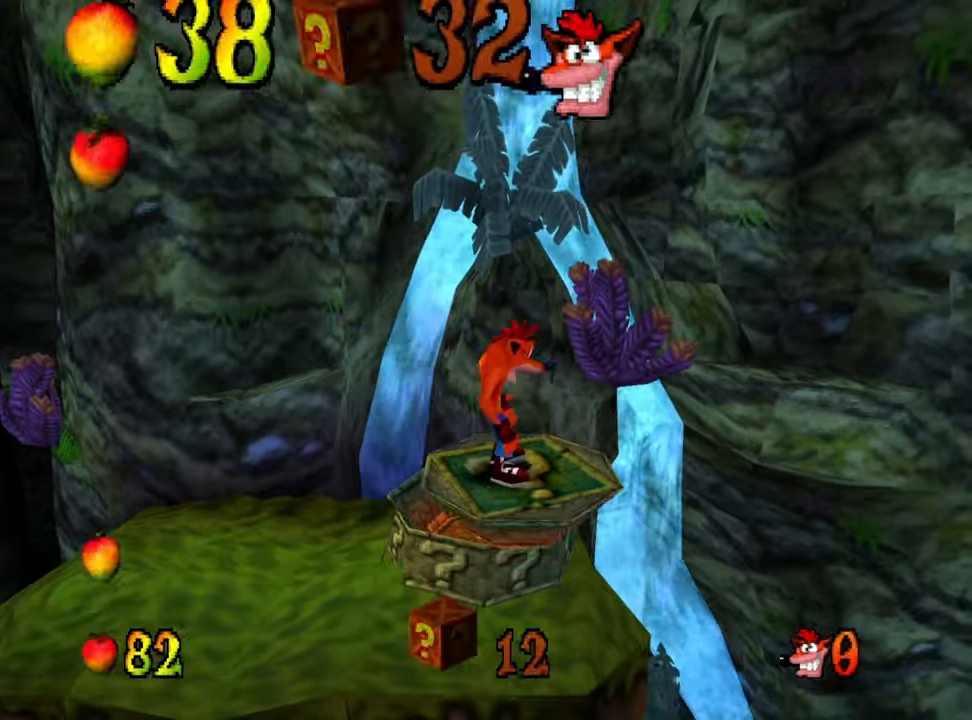
{"buttons": [], "events": []}
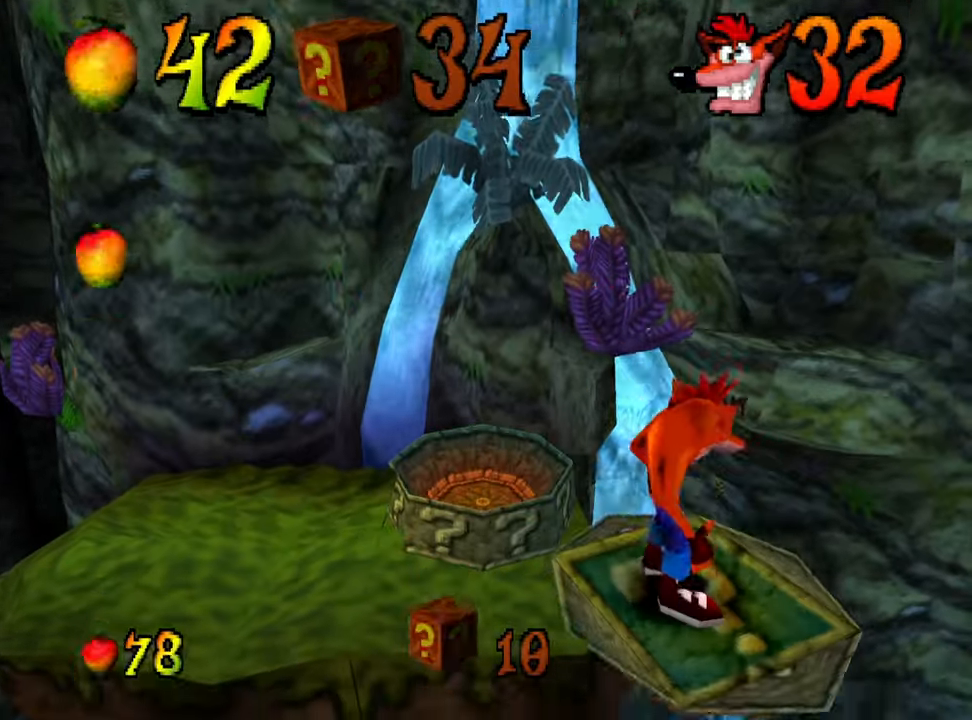
{"buttons": [], "events": []}
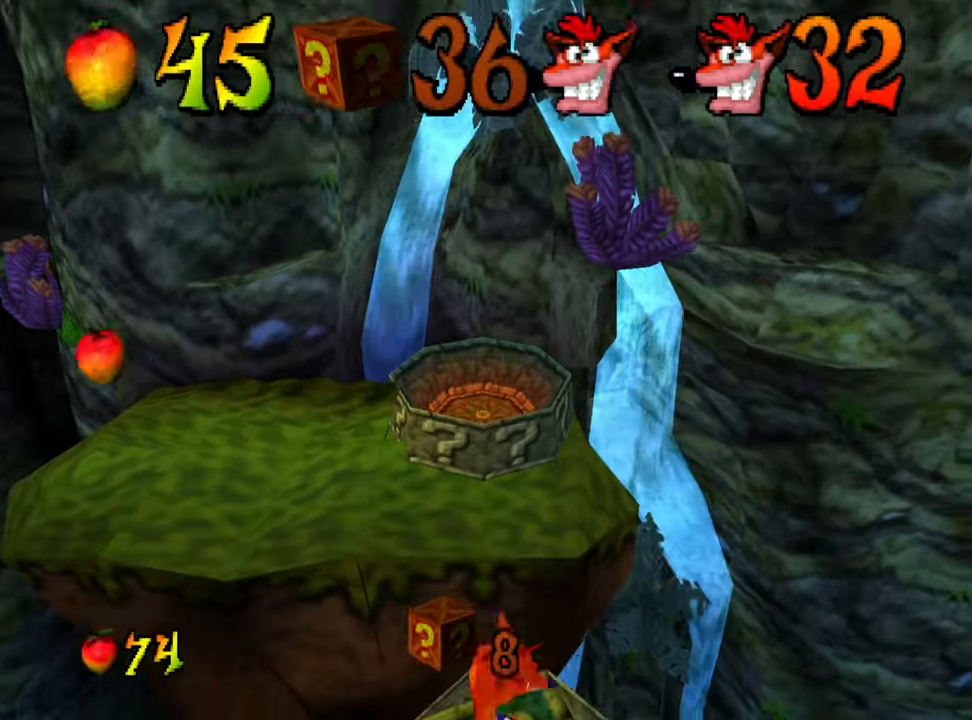
{"buttons": [], "events": []}